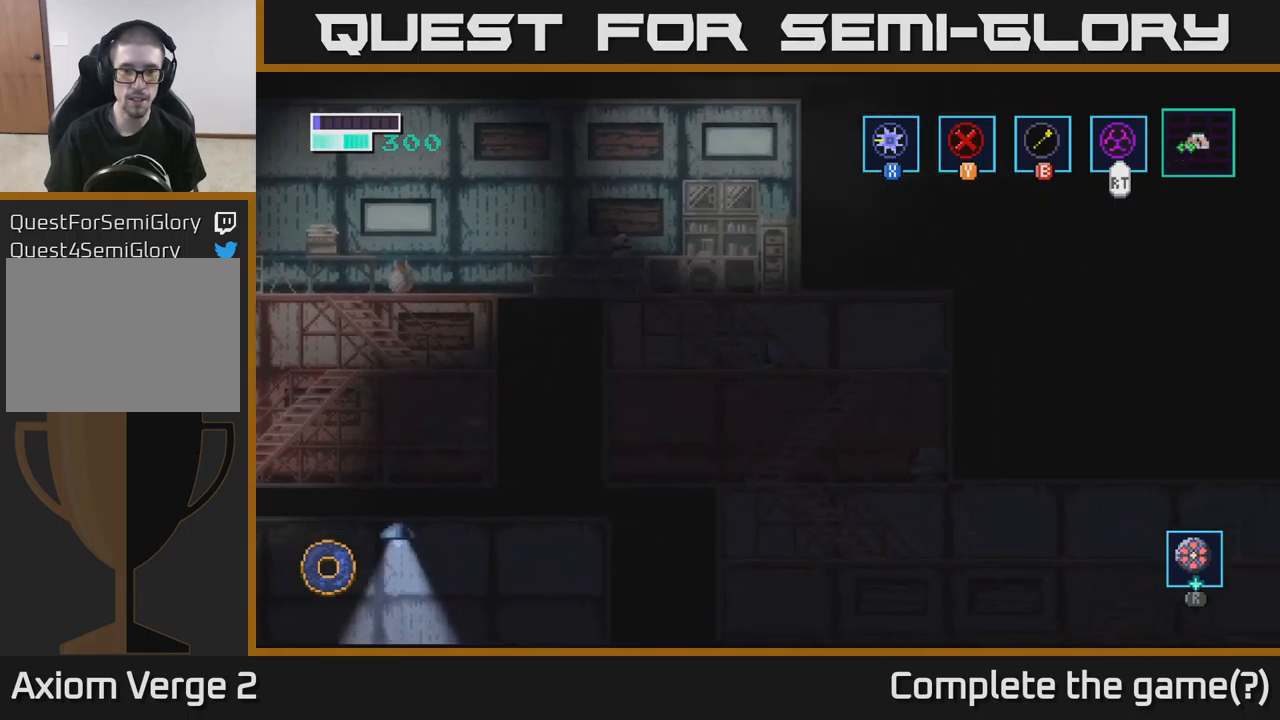
Gameplay with a controller (Xbox layout); each line is a JSON object with the inputs held at the frame after it. "events" lists button and stick changes between this image and that frame as [ms after this image, input, new state], when the widget could be followed in between.
{"buttons": ["A"], "left_stick": "down", "right_stick": "center", "events": [[17, "A", "up"], [200, "left_stick", "down-right"], [300, "left_stick", "down"], [500, "A", "down"]]}
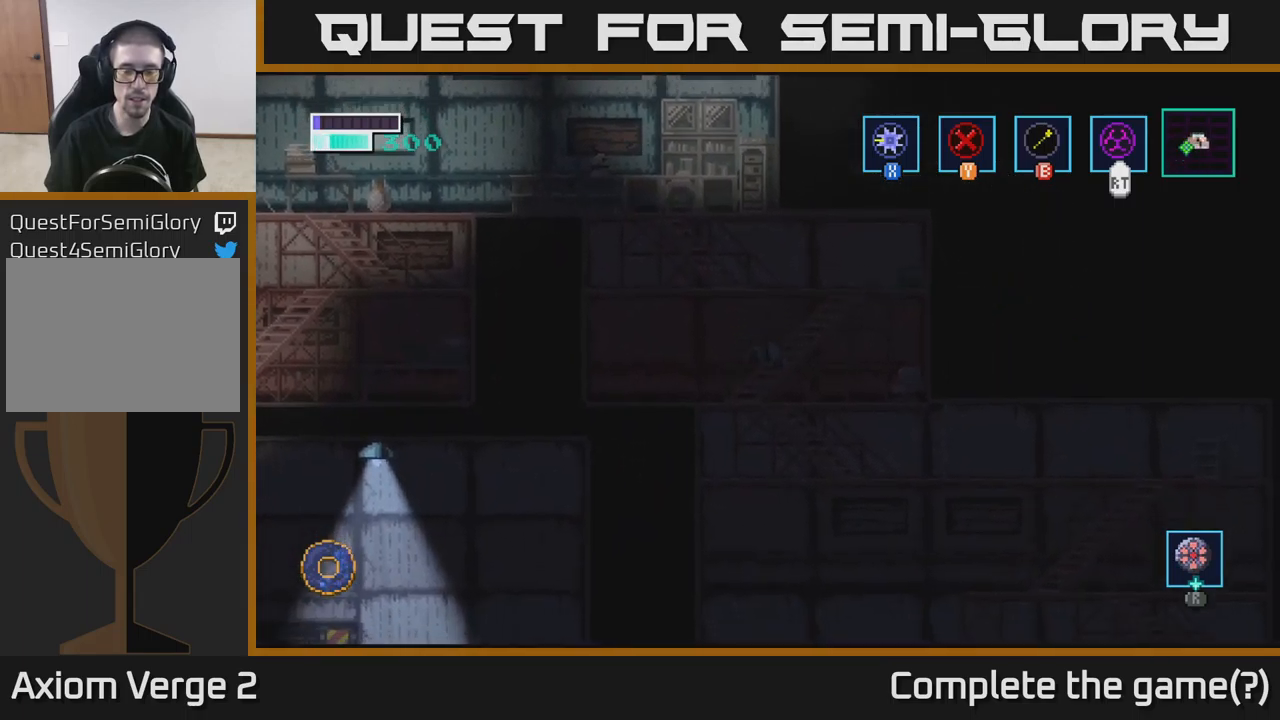
{"buttons": [], "left_stick": "down", "right_stick": "center", "events": [[100, "A", "up"], [200, "left_stick", "down-right"], [350, "left_stick", "down"], [417, "A", "down"], [500, "A", "up"]]}
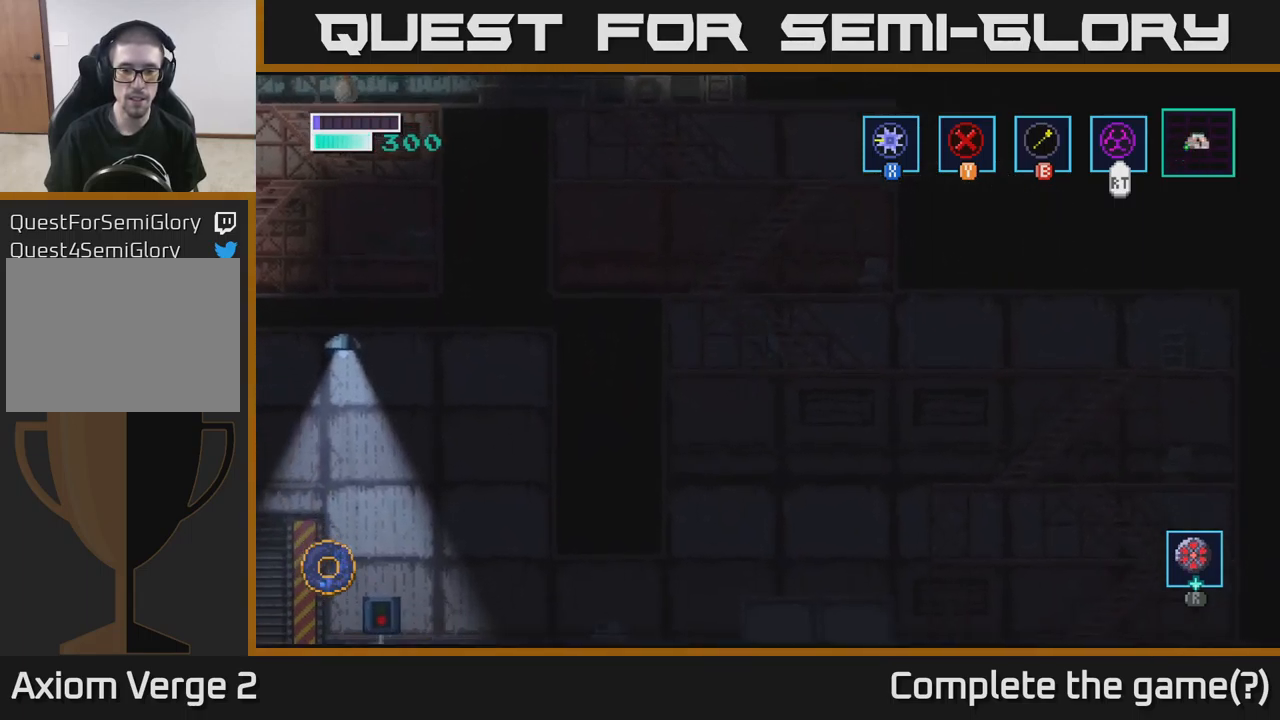
{"buttons": [], "left_stick": "down", "right_stick": "center", "events": [[117, "left_stick", "down-right"], [317, "left_stick", "down"], [350, "A", "down"], [450, "A", "up"]]}
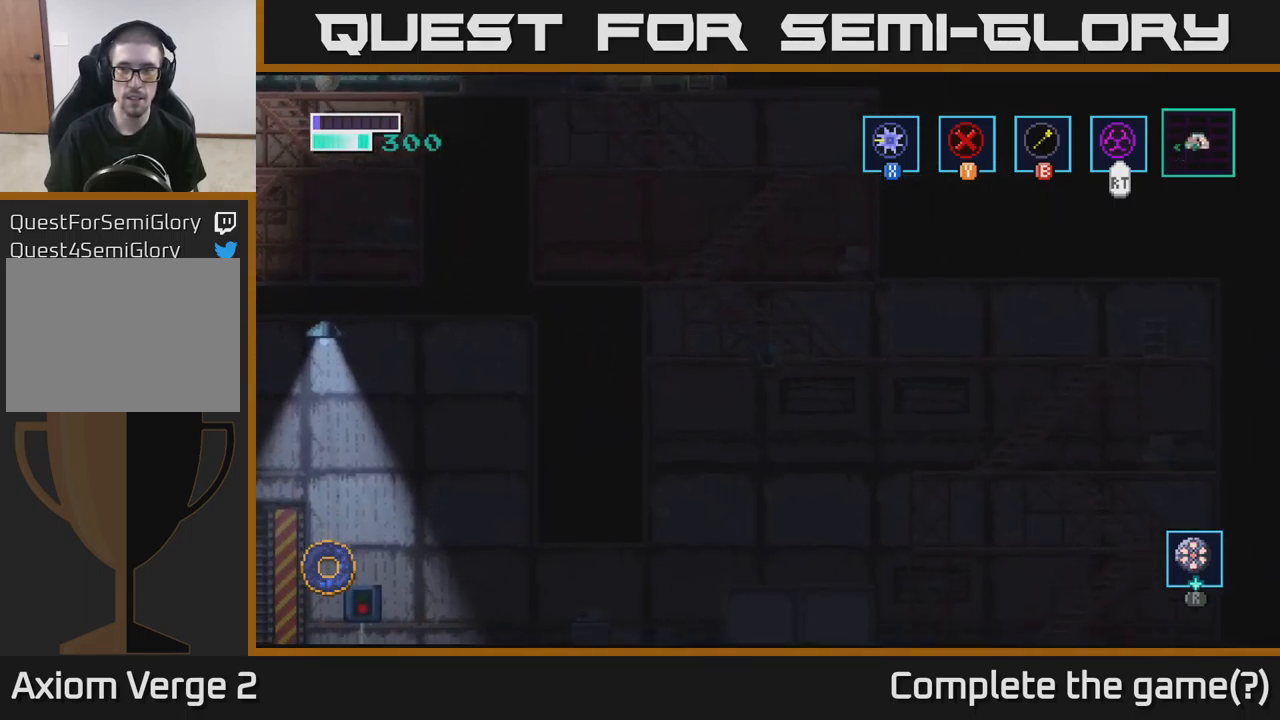
{"buttons": [], "left_stick": "down", "right_stick": "center", "events": [[117, "left_stick", "center"], [283, "left_stick", "down"], [367, "A", "down"], [467, "A", "up"]]}
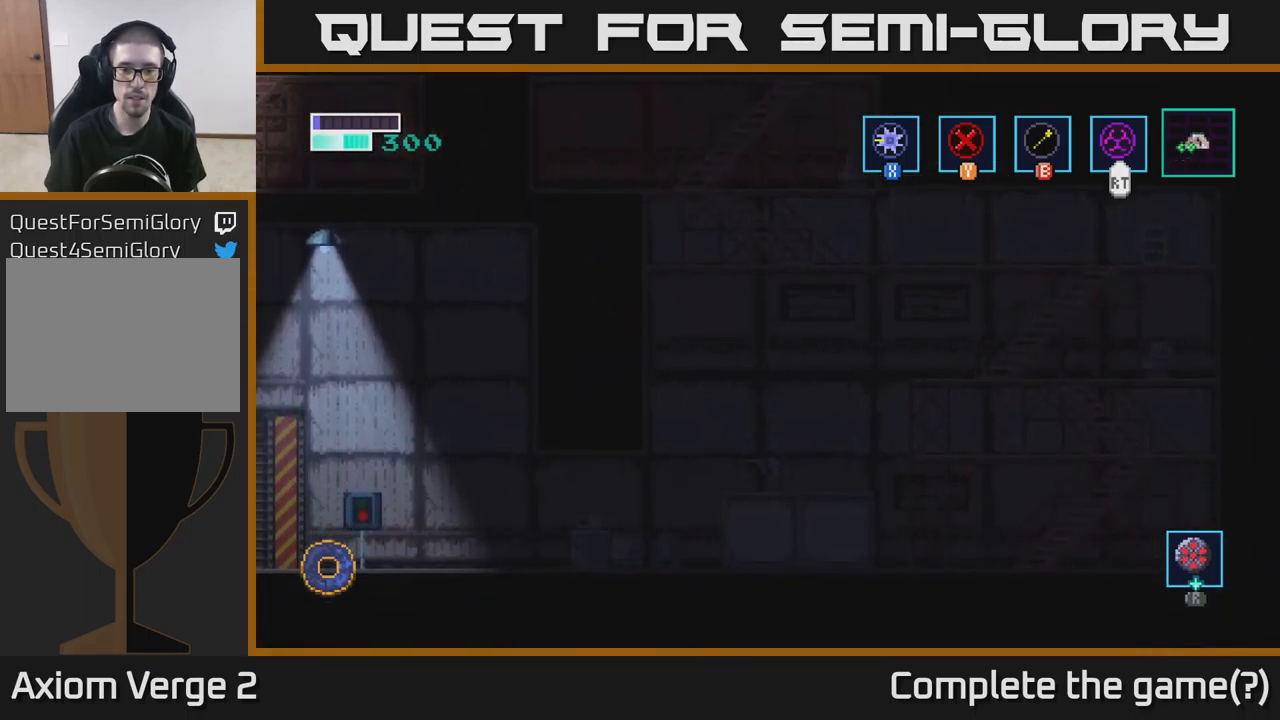
{"buttons": [], "left_stick": "left", "right_stick": "center", "events": [[50, "left_stick", "center"], [183, "left_stick", "left"]]}
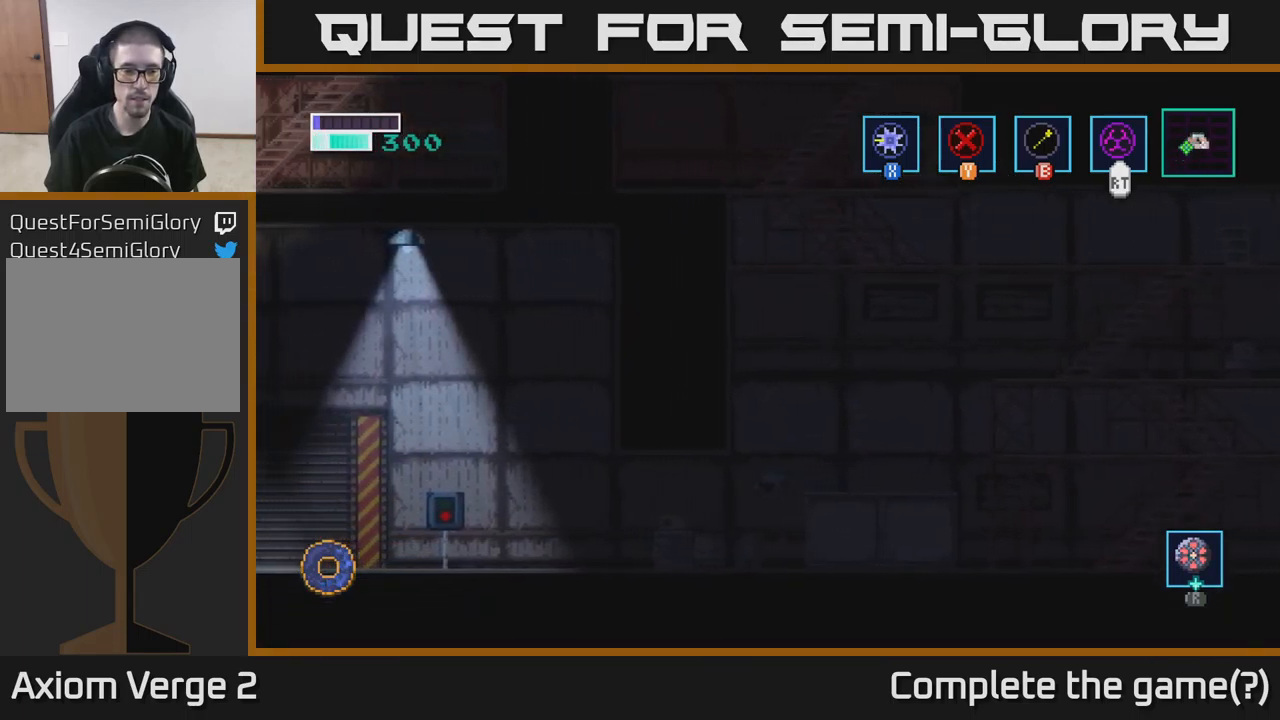
{"buttons": [], "left_stick": "left", "right_stick": "center", "events": []}
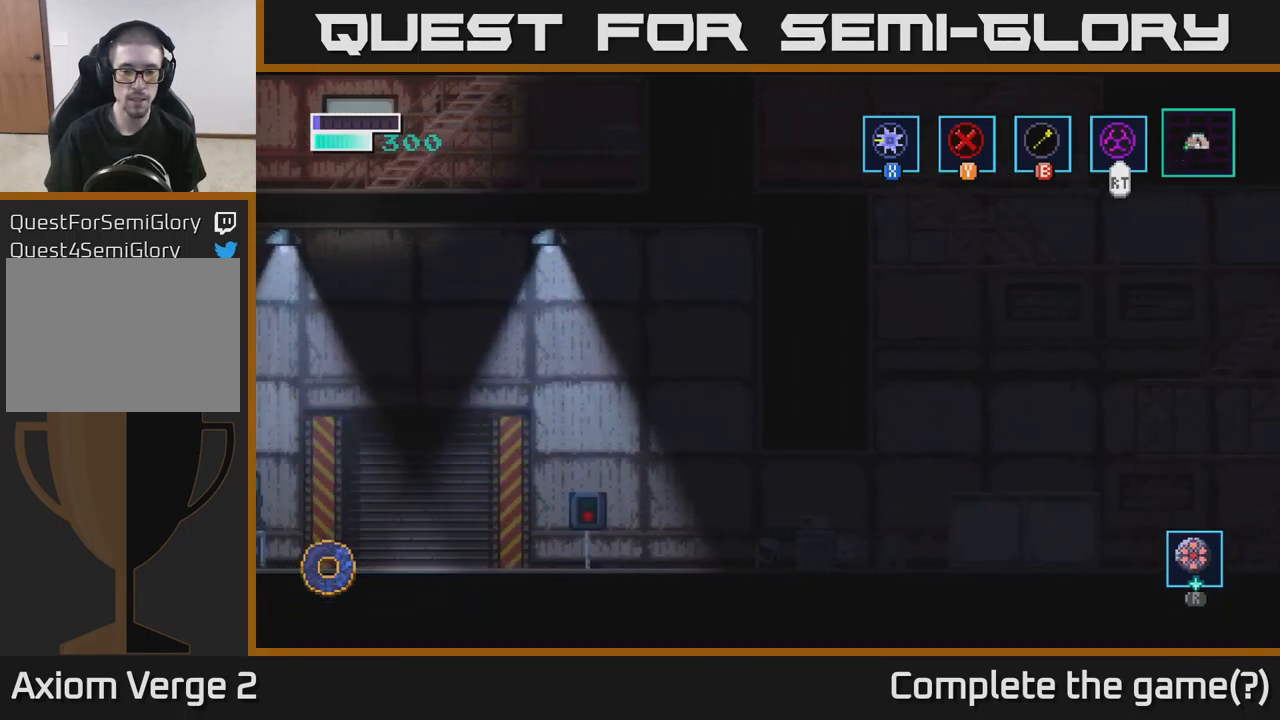
{"buttons": [], "left_stick": "left", "right_stick": "center", "events": []}
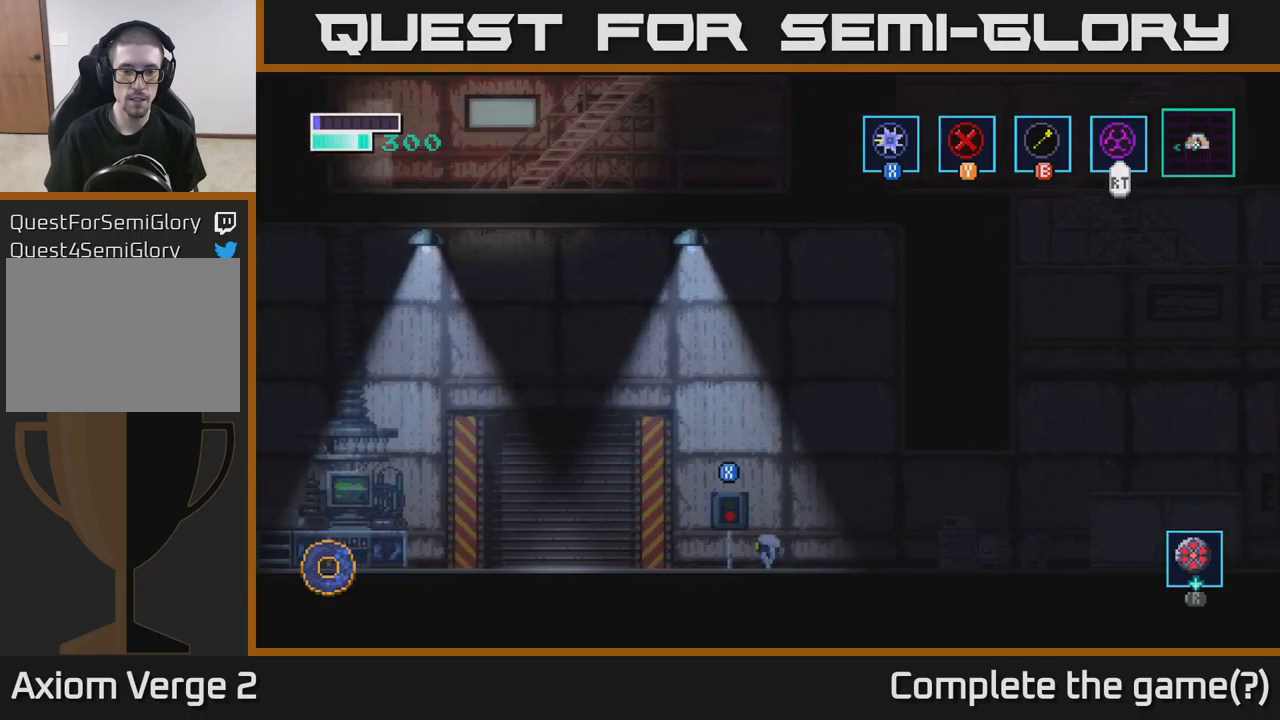
{"buttons": [], "left_stick": "center", "right_stick": "center", "events": [[167, "left_stick", "center"], [217, "left_stick", "up"], [350, "left_stick", "center"]]}
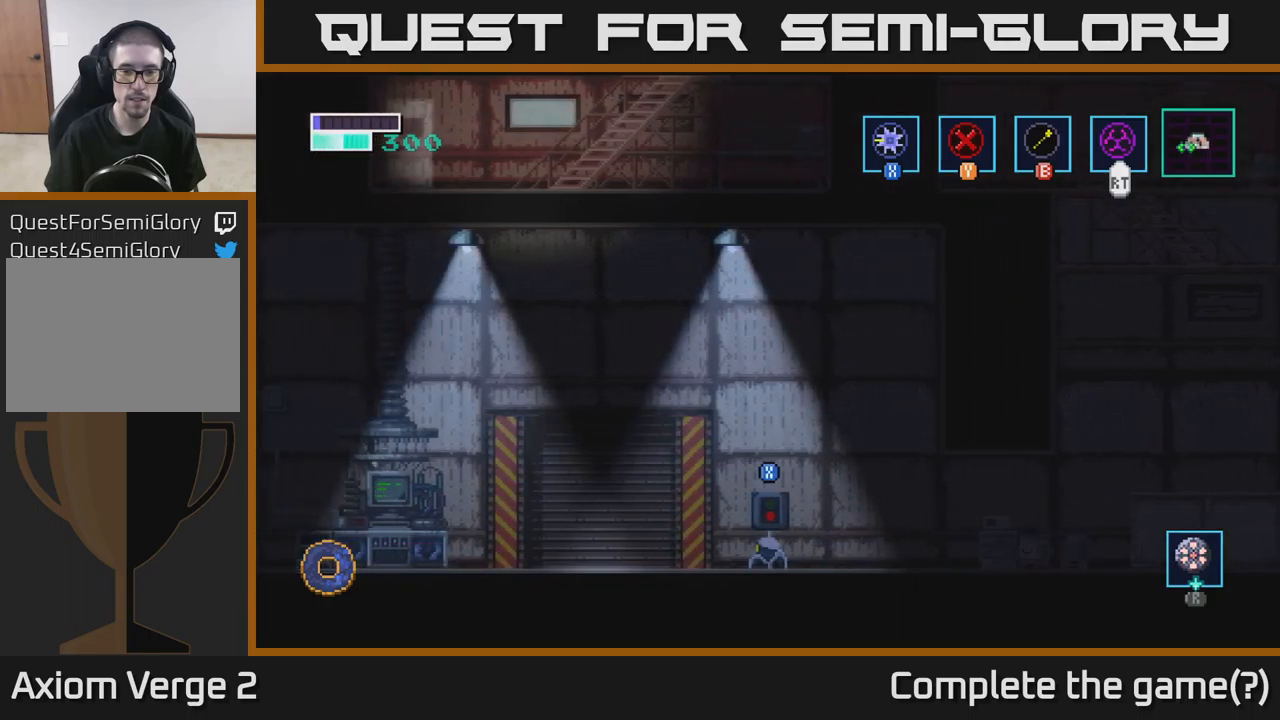
{"buttons": [], "left_stick": "left", "right_stick": "center", "events": [[17, "X", "down"], [134, "X", "up"], [267, "left_stick", "left"]]}
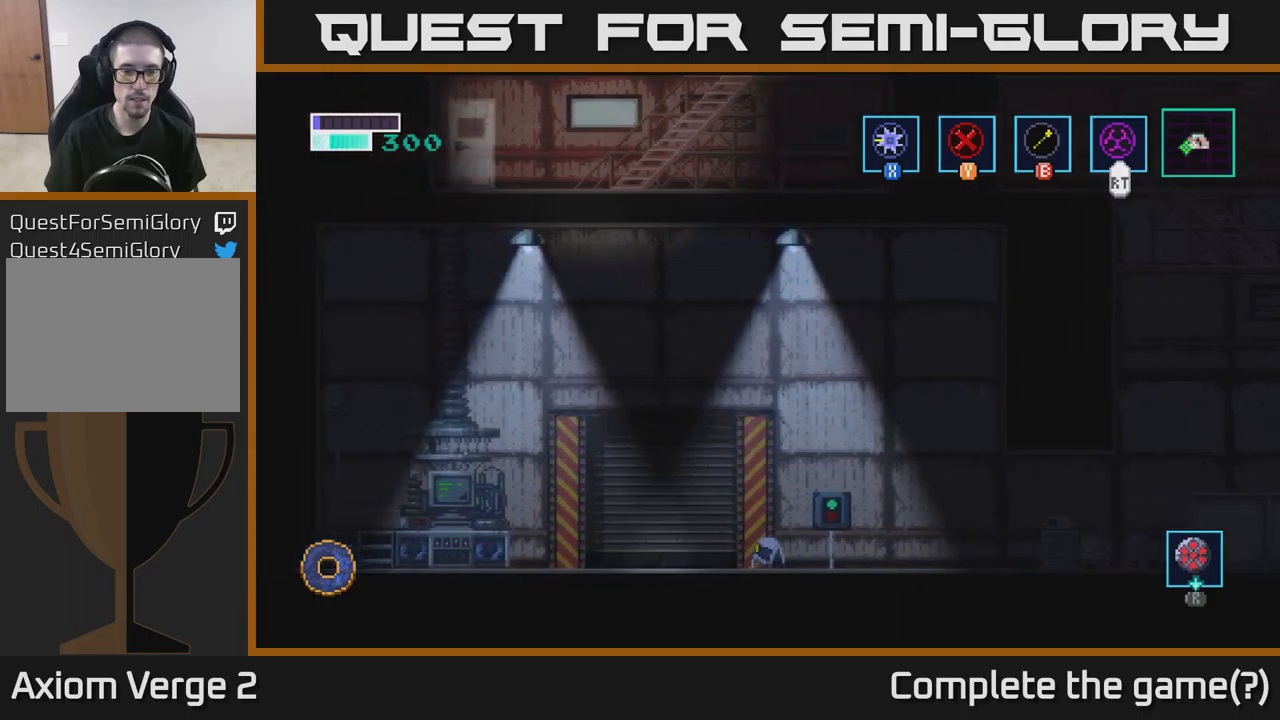
{"buttons": [], "left_stick": "left", "right_stick": "center", "events": []}
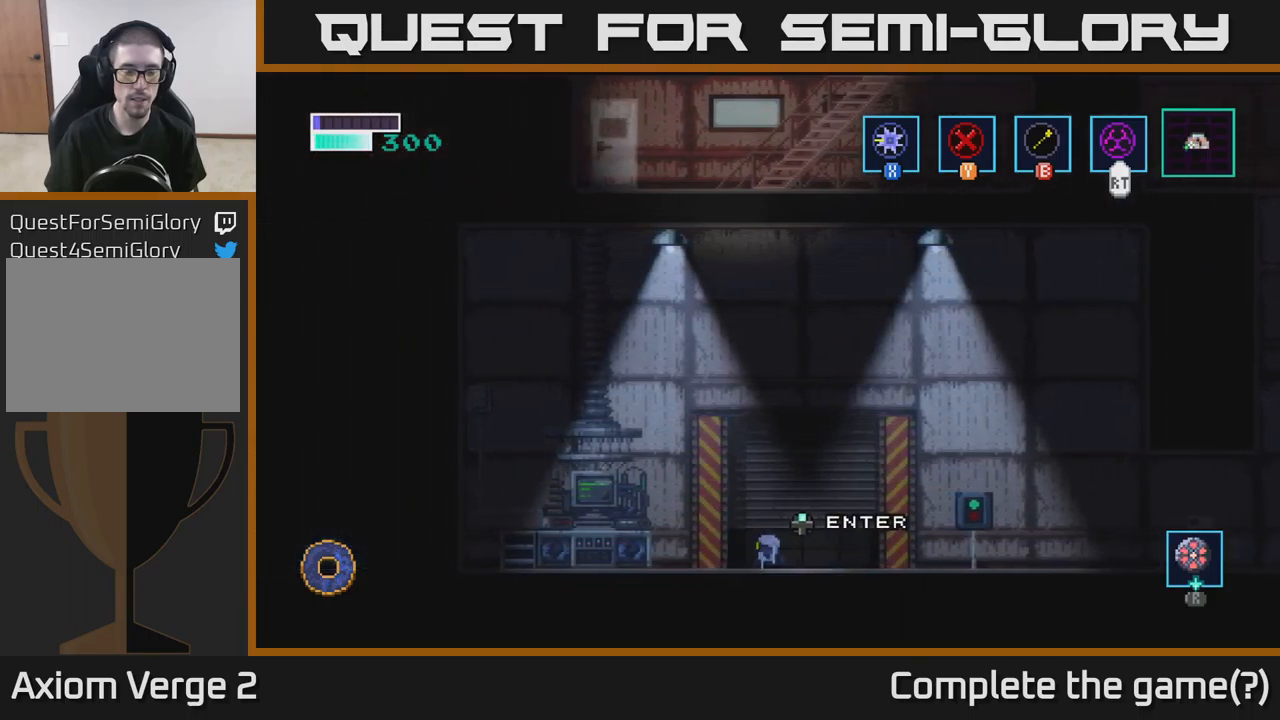
{"buttons": [], "left_stick": "left", "right_stick": "center", "events": []}
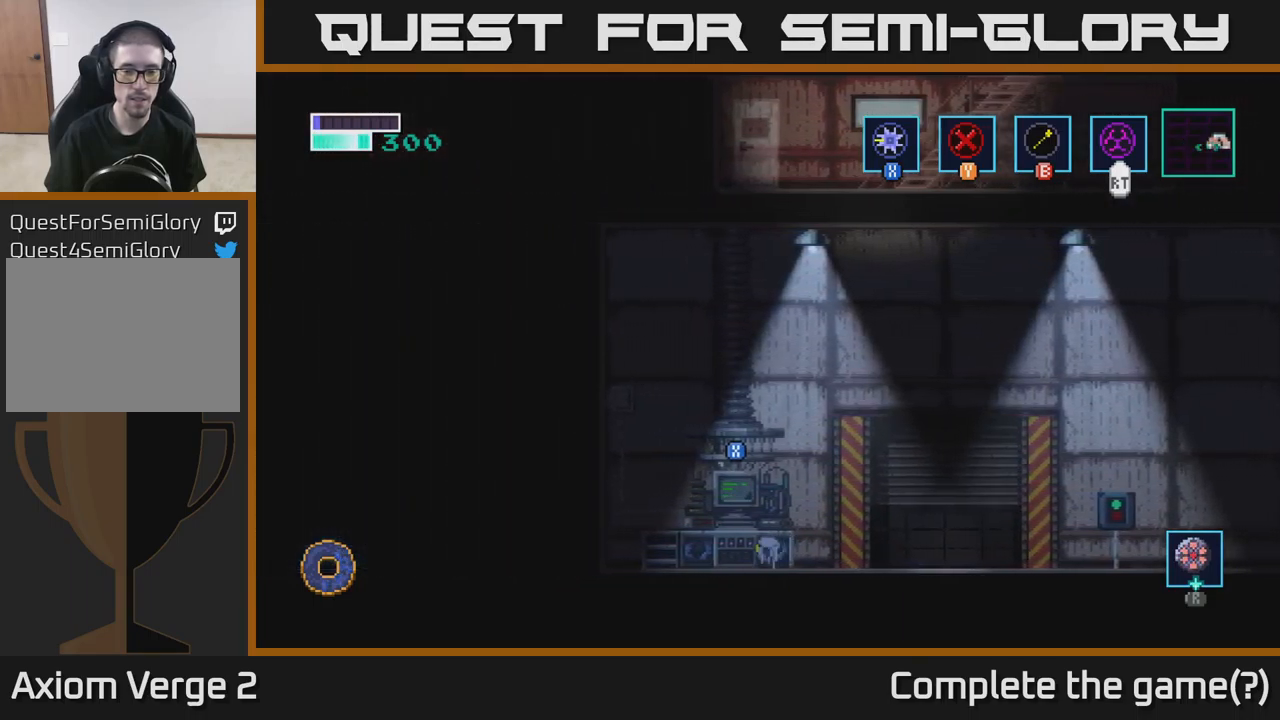
{"buttons": [], "left_stick": "center", "right_stick": "center", "events": [[100, "left_stick", "center"], [217, "left_stick", "right"], [417, "left_stick", "center"]]}
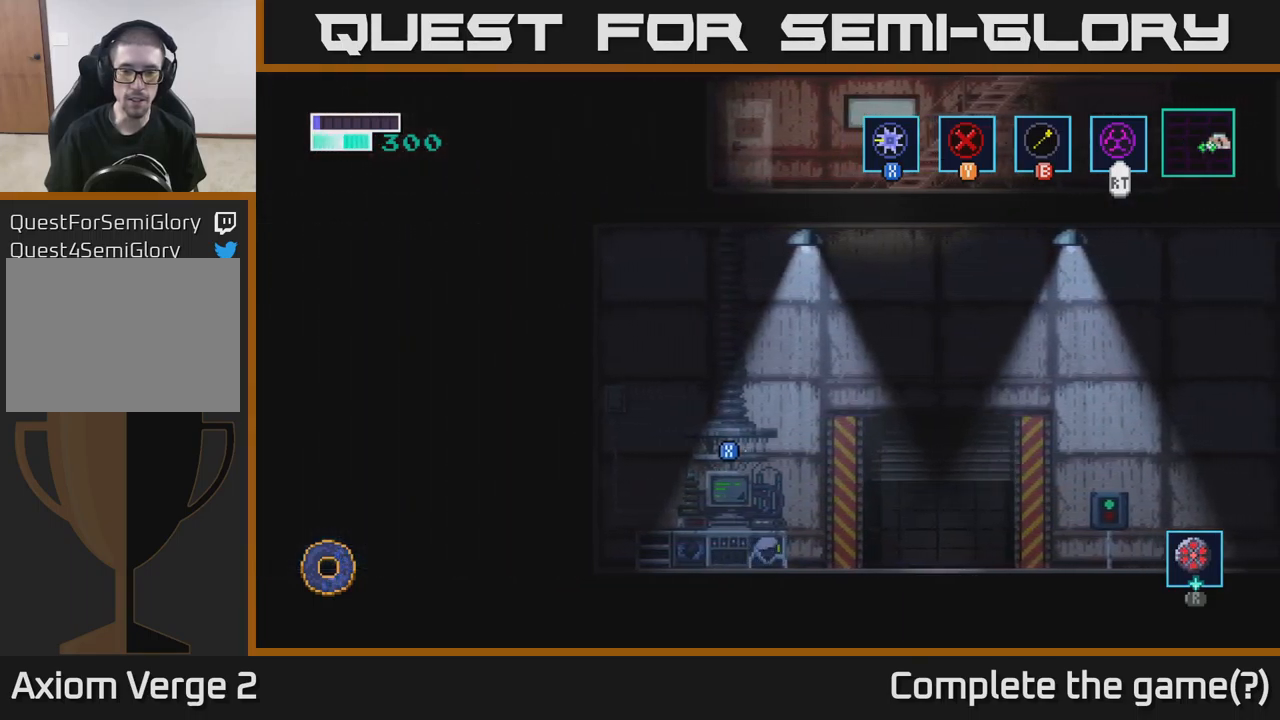
{"buttons": [], "left_stick": "left", "right_stick": "center", "events": [[334, "left_stick", "left"]]}
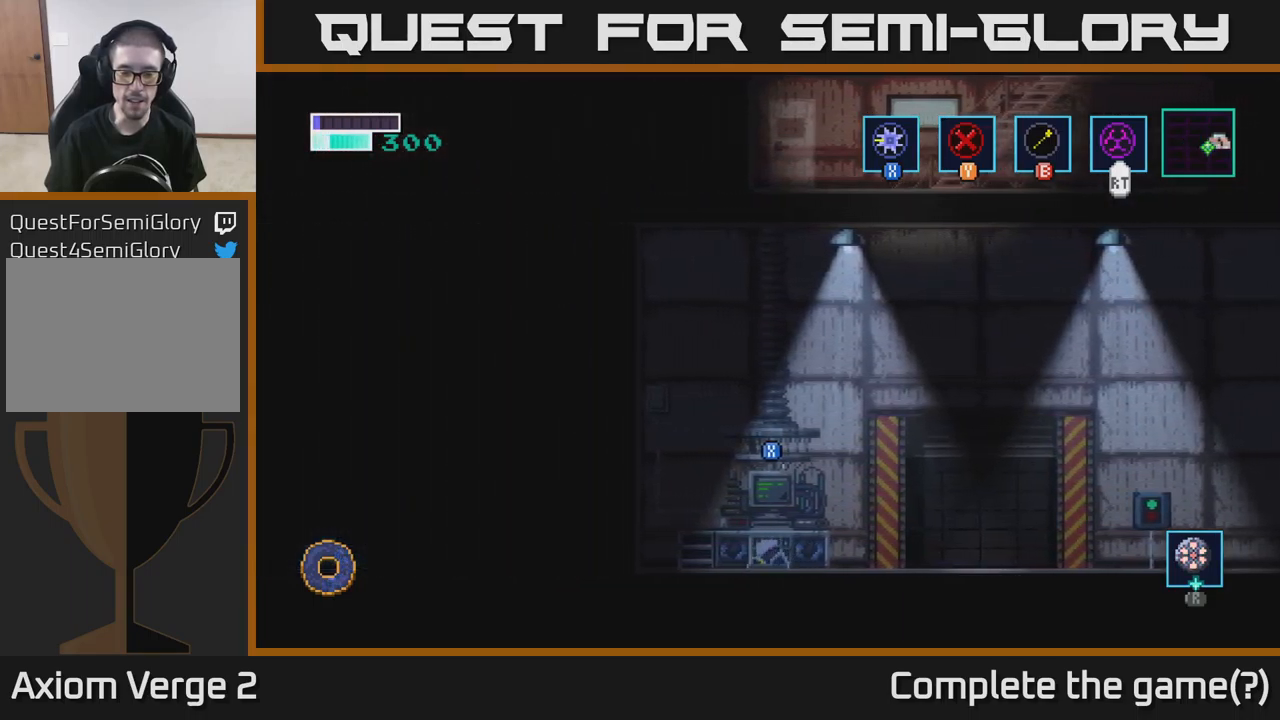
{"buttons": [], "left_stick": "center", "right_stick": "center", "events": [[184, "left_stick", "right"], [350, "left_stick", "center"]]}
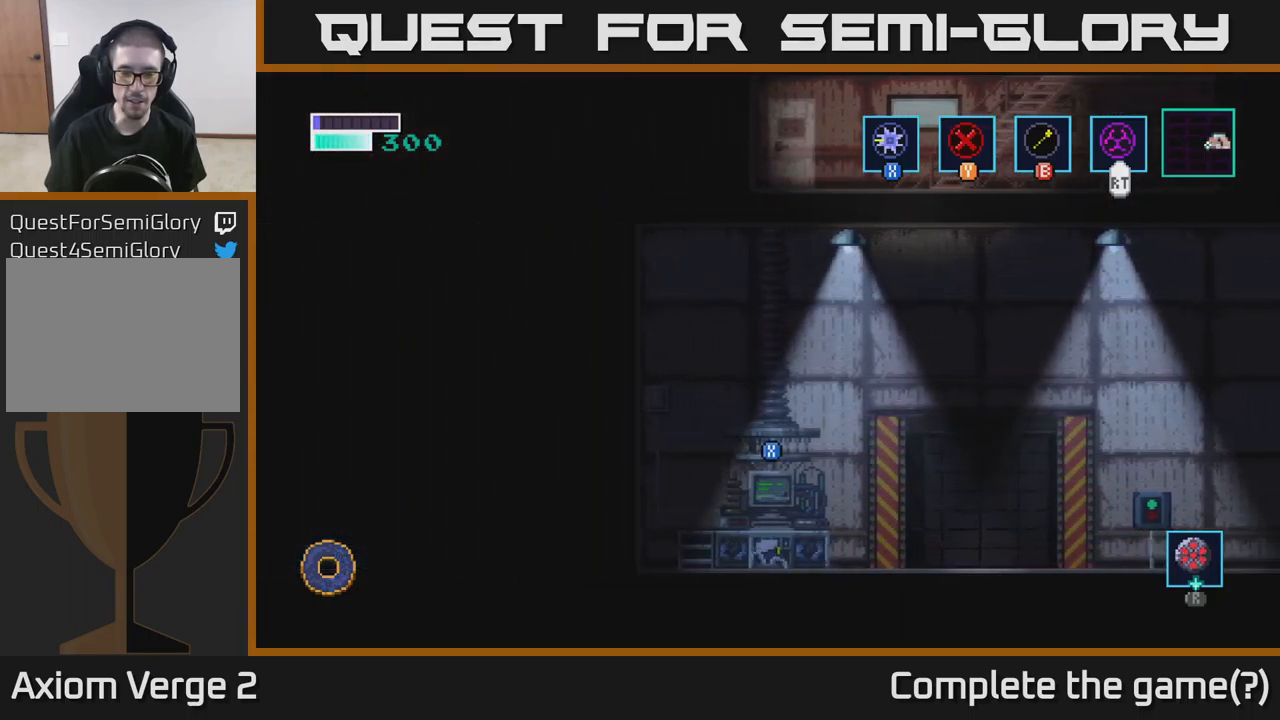
{"buttons": [], "left_stick": "center", "right_stick": "center", "events": []}
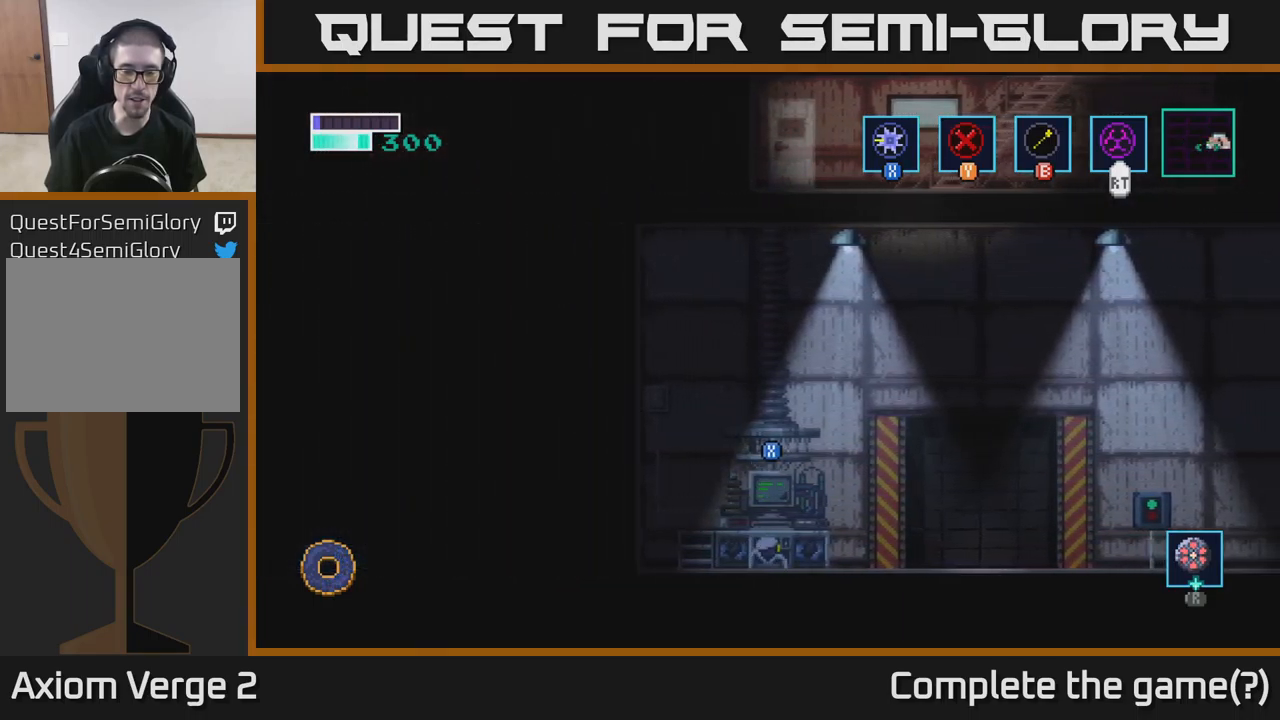
{"buttons": [], "left_stick": "center", "right_stick": "center", "events": [[300, "X", "down"], [334, "X", "up"]]}
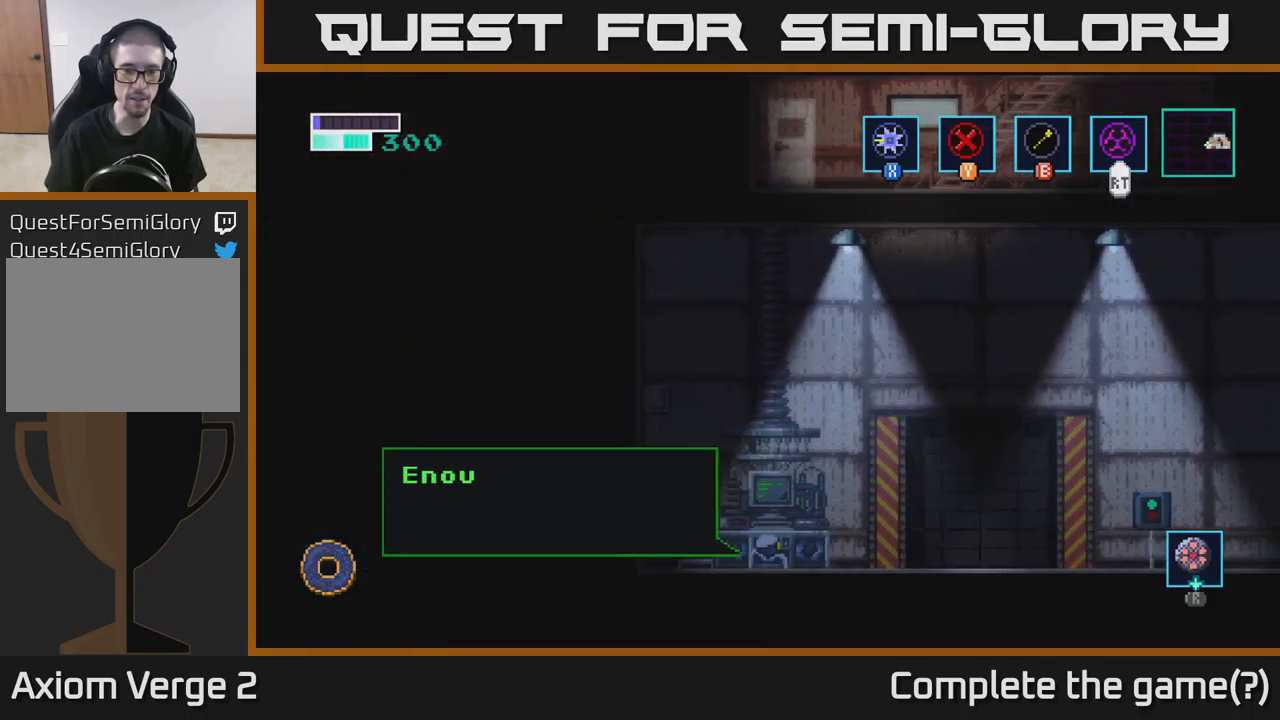
{"buttons": [], "left_stick": "center", "right_stick": "center", "events": []}
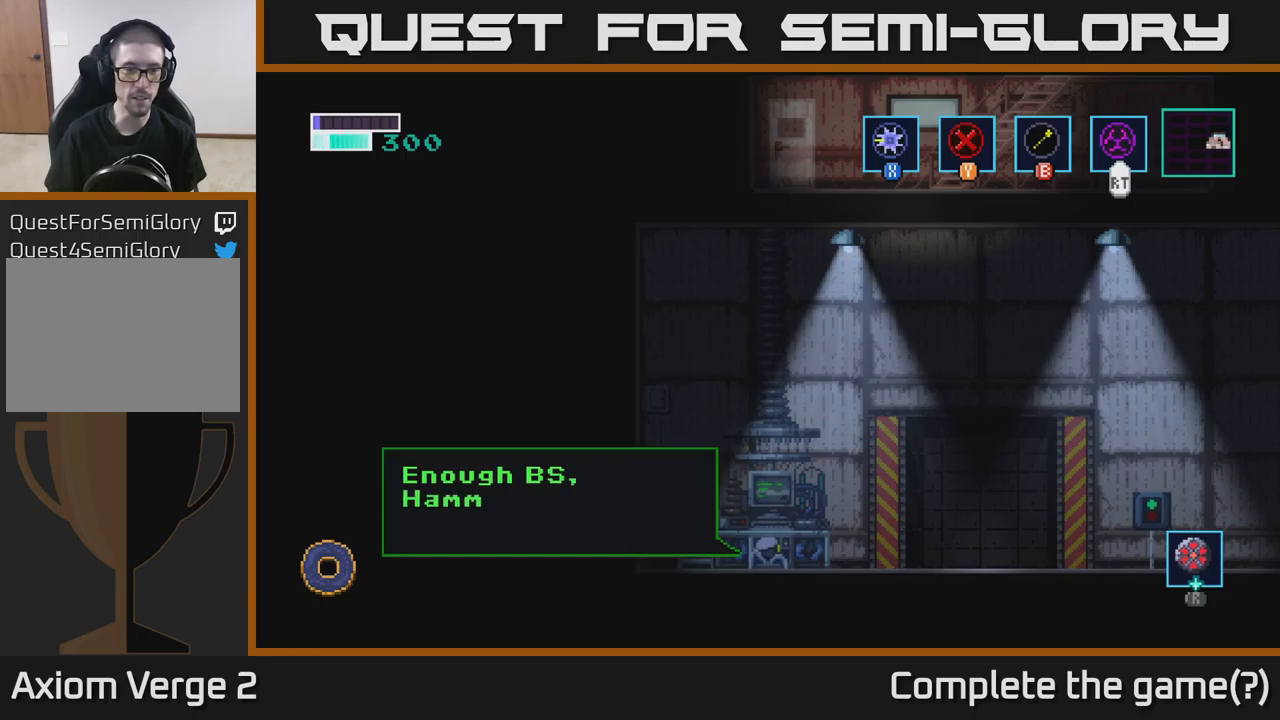
{"buttons": [], "left_stick": "center", "right_stick": "center", "events": []}
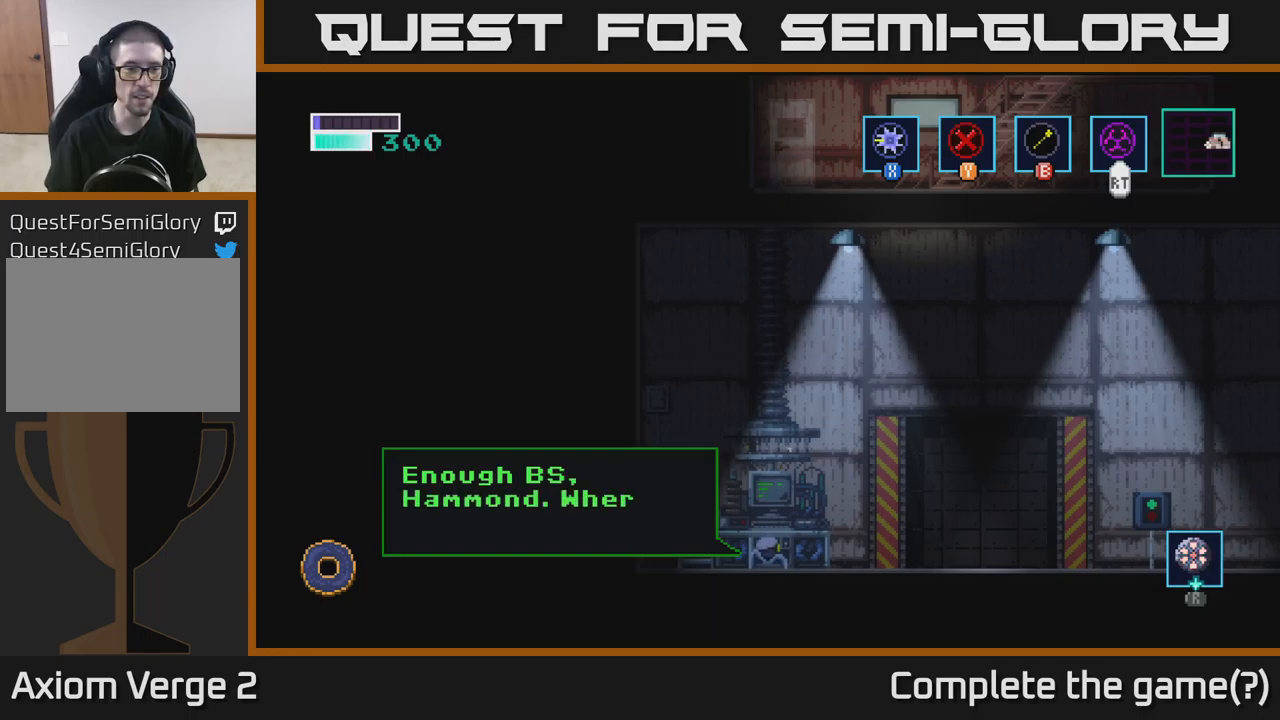
{"buttons": [], "left_stick": "center", "right_stick": "center", "events": []}
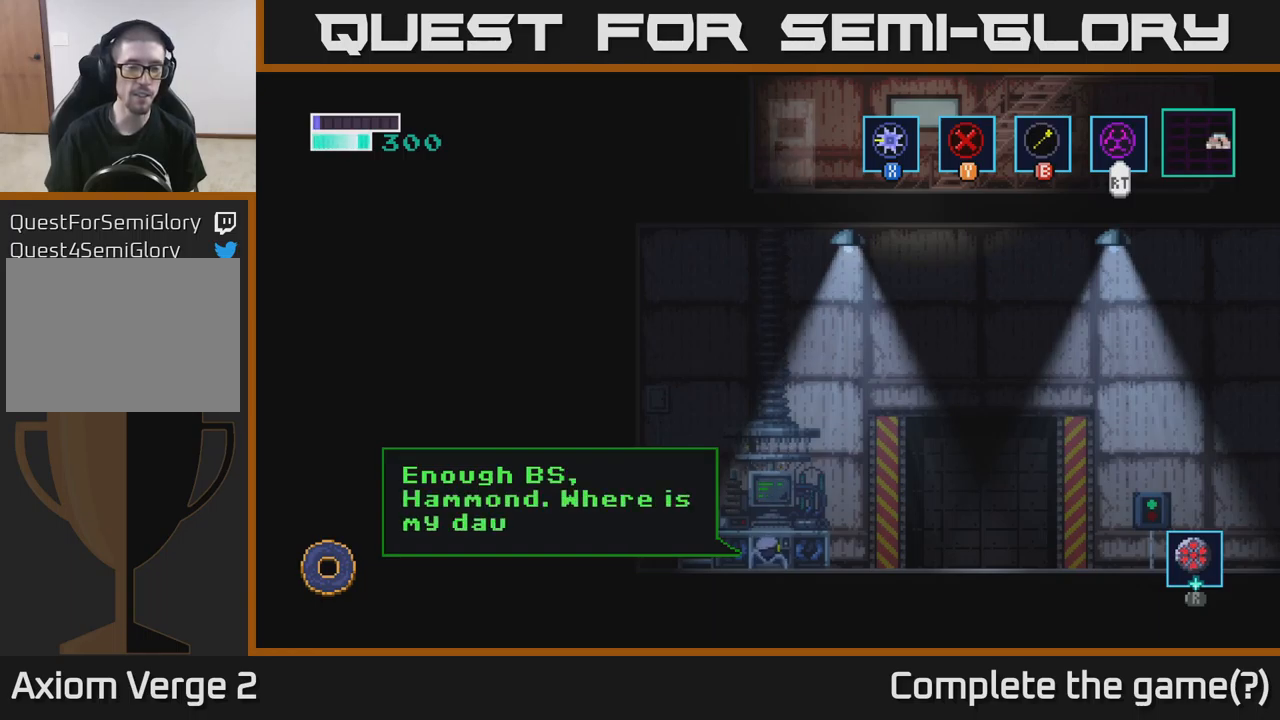
{"buttons": [], "left_stick": "center", "right_stick": "center", "events": []}
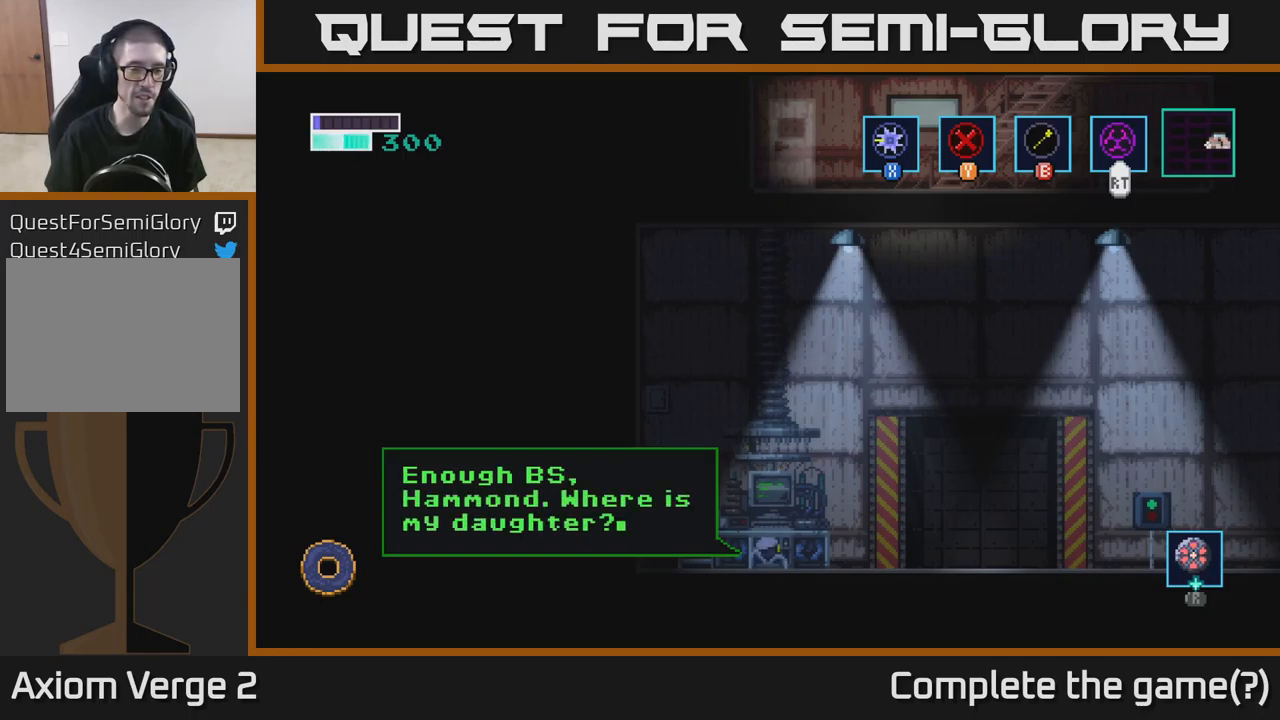
{"buttons": ["A"], "left_stick": "center", "right_stick": "center", "events": [[433, "A", "down"]]}
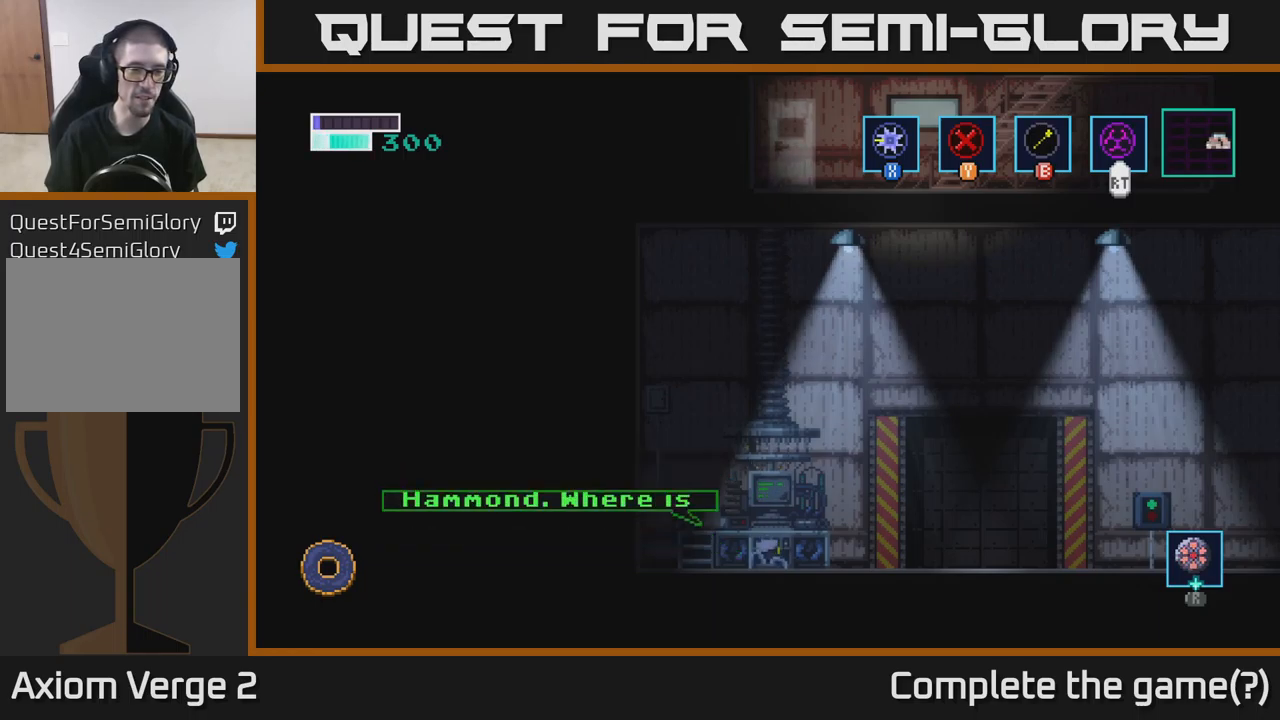
{"buttons": [], "left_stick": "center", "right_stick": "center", "events": [[166, "A", "up"]]}
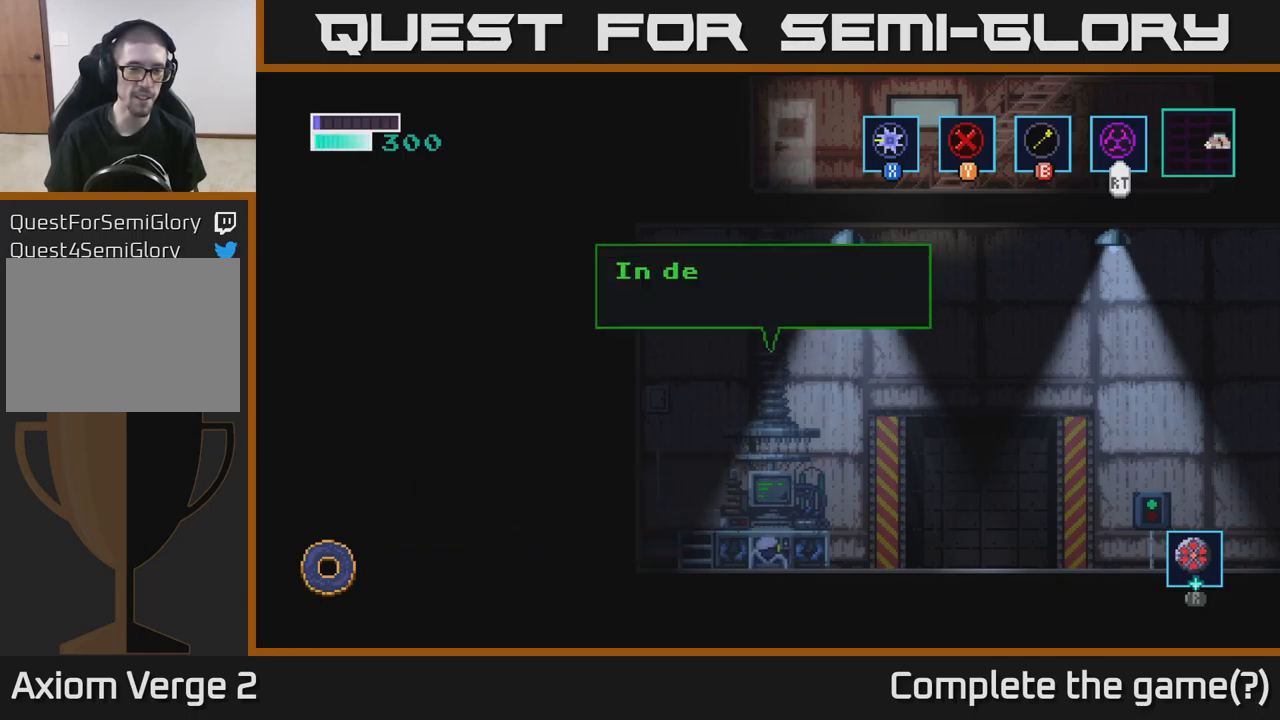
{"buttons": [], "left_stick": "center", "right_stick": "center", "events": []}
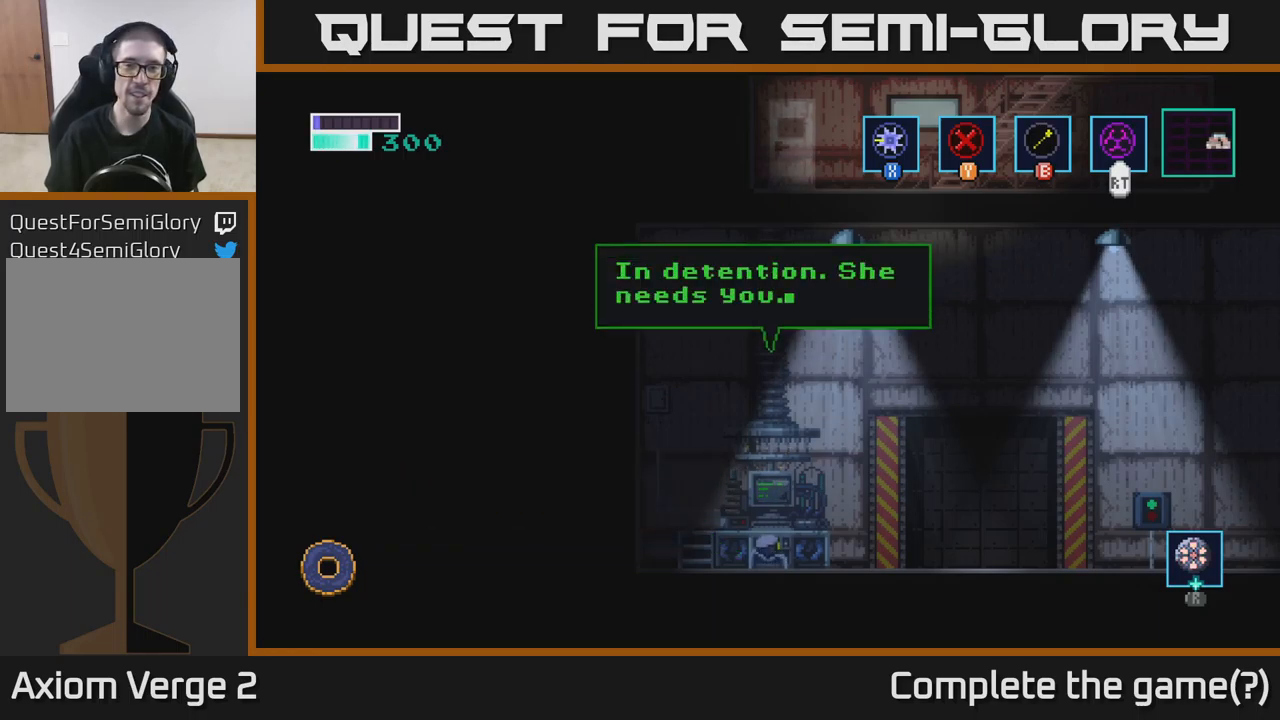
{"buttons": [], "left_stick": "center", "right_stick": "center", "events": []}
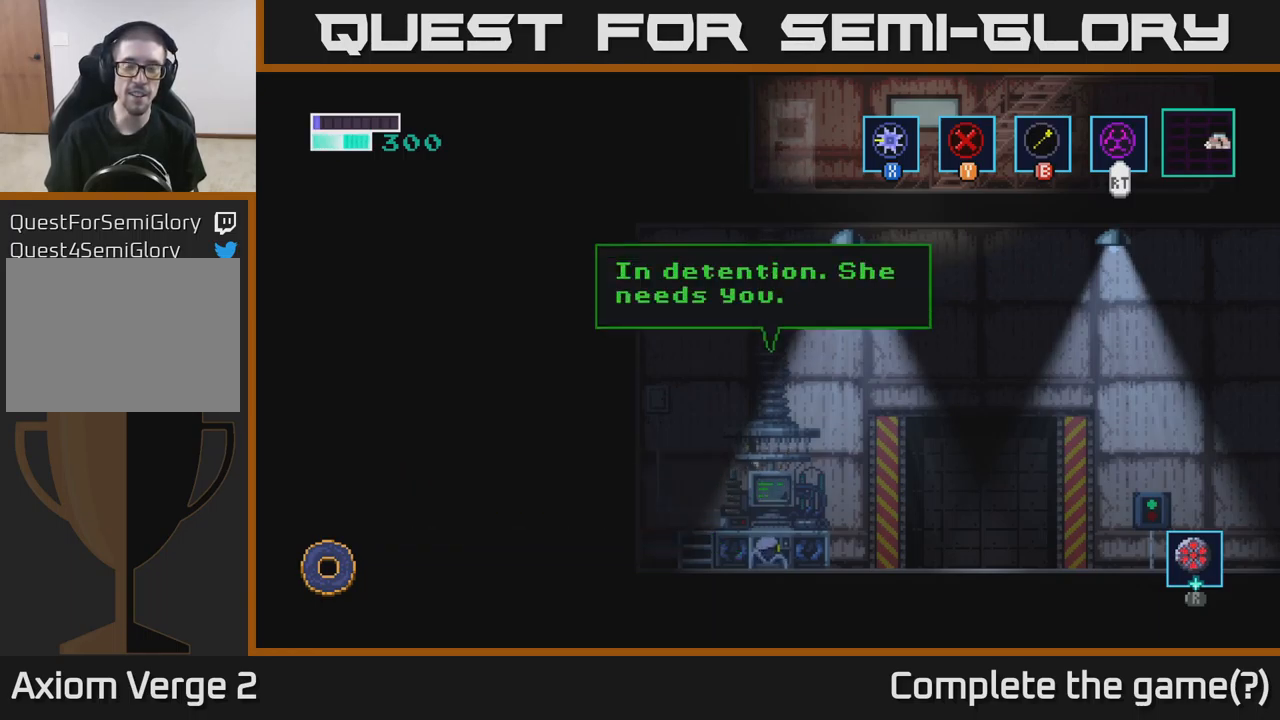
{"buttons": ["A"], "left_stick": "center", "right_stick": "center", "events": [[400, "A", "down"]]}
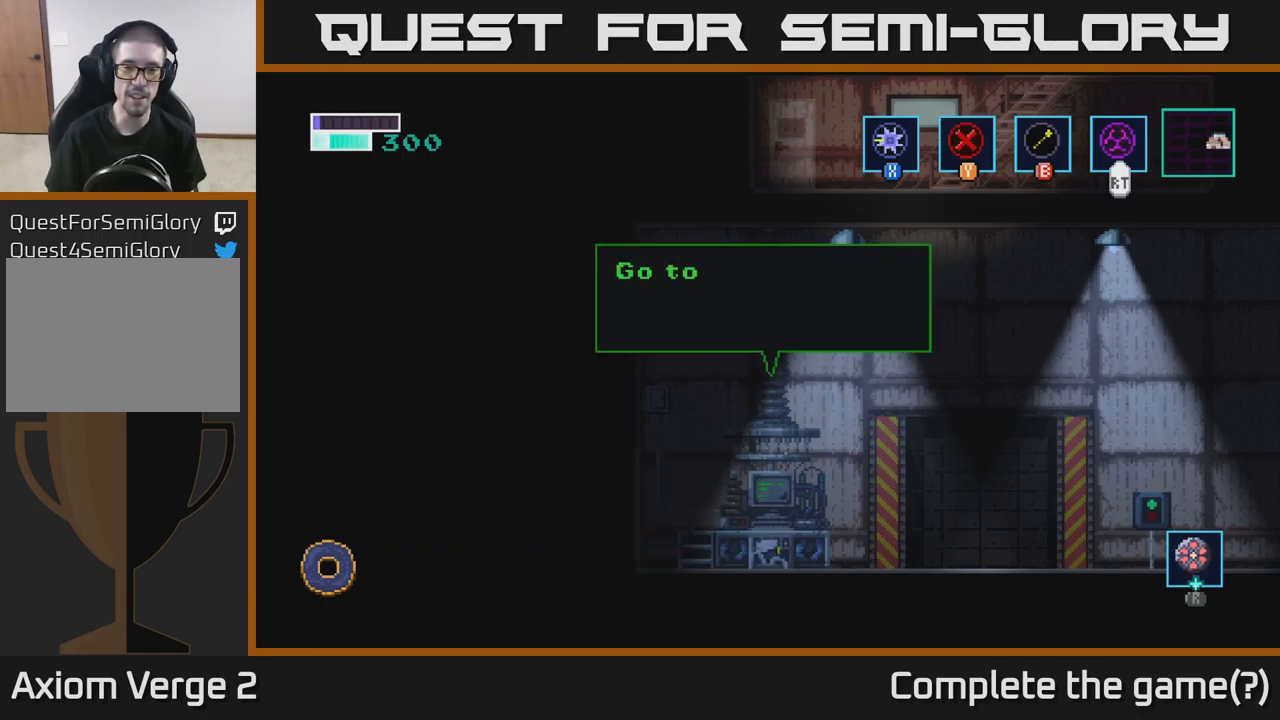
{"buttons": [], "left_stick": "center", "right_stick": "center", "events": [[66, "A", "up"]]}
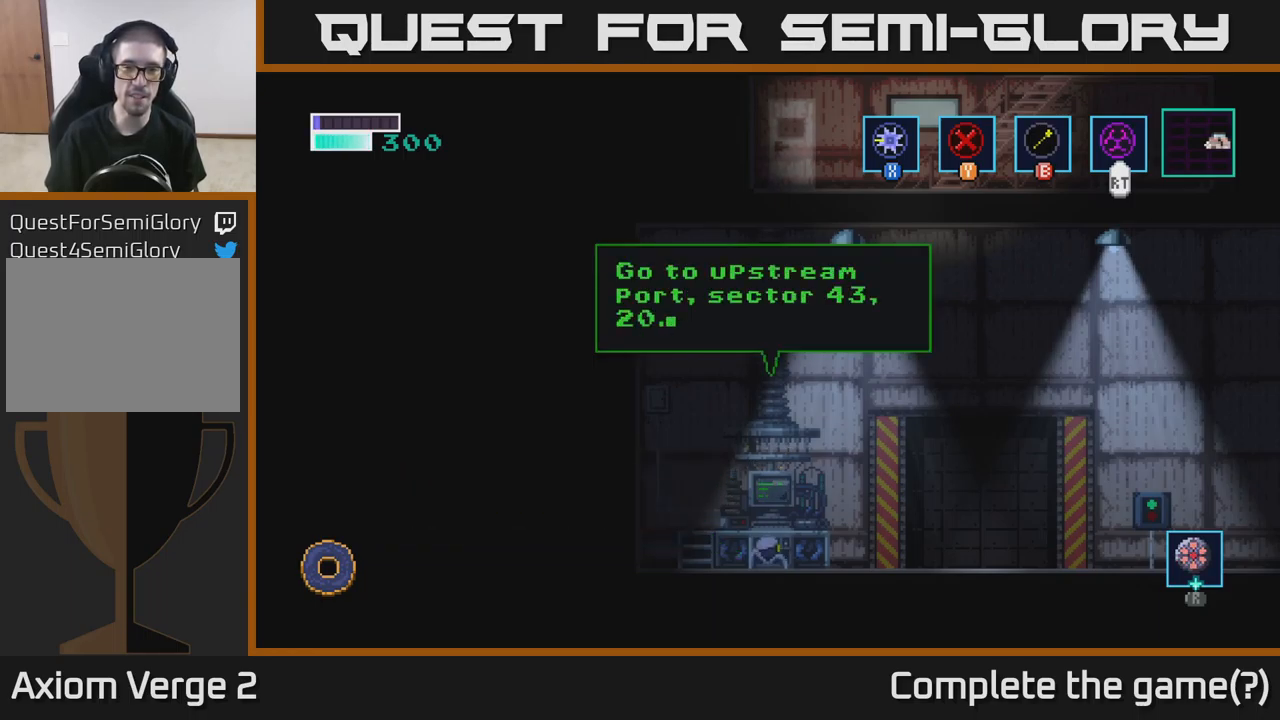
{"buttons": [], "left_stick": "center", "right_stick": "center", "events": []}
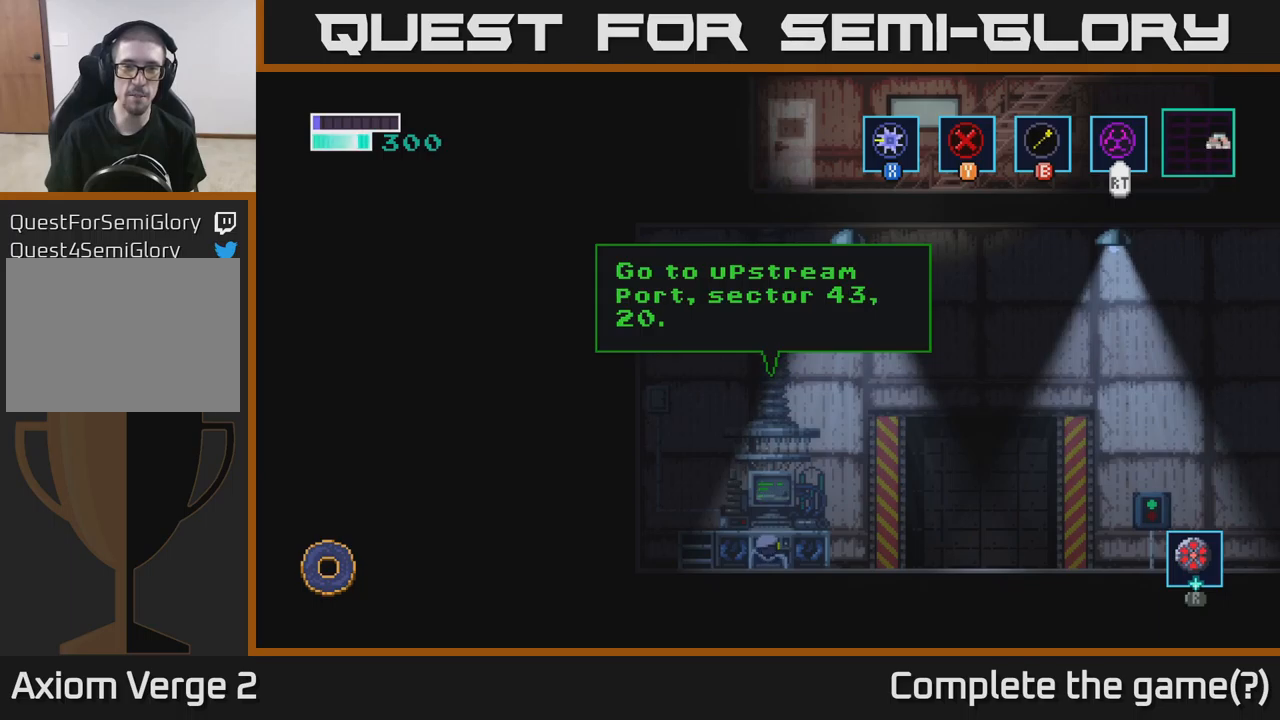
{"buttons": [], "left_stick": "center", "right_stick": "center", "events": []}